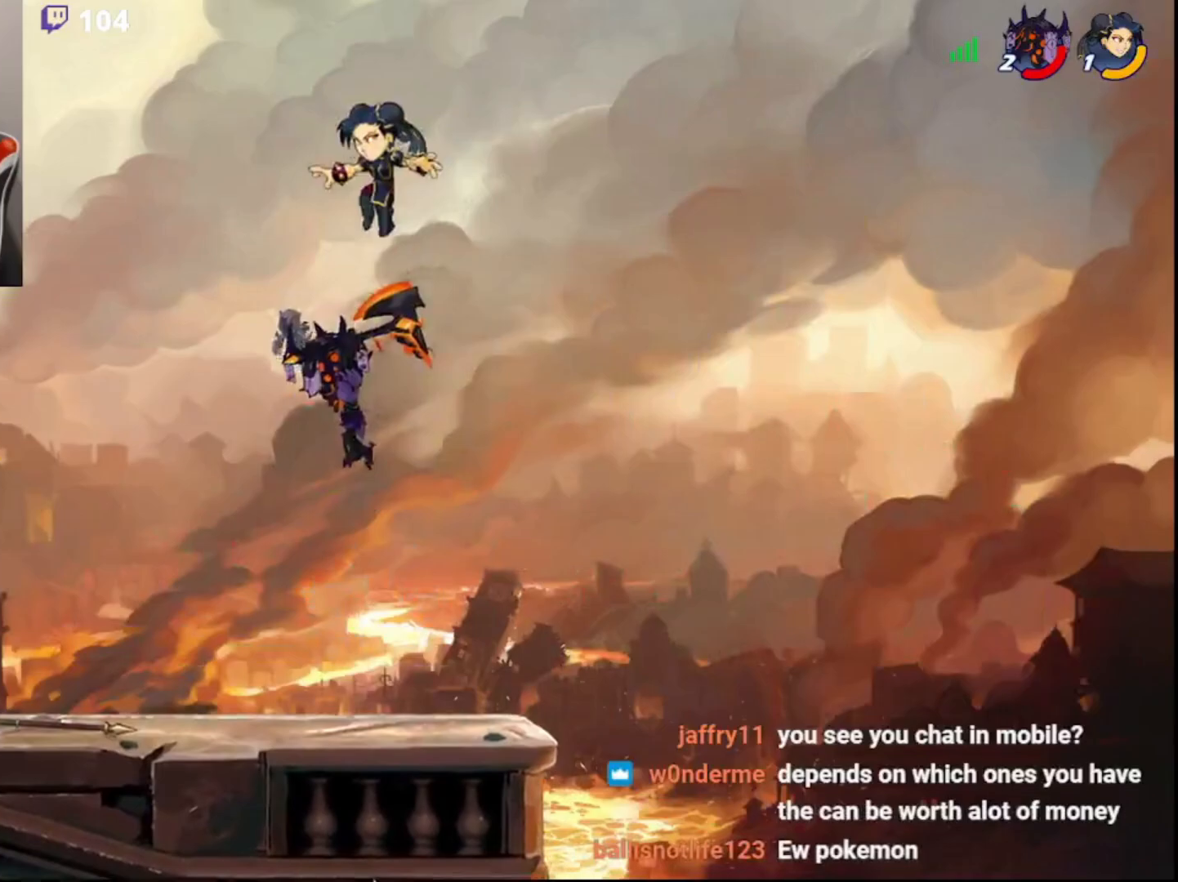
Gameplay with a controller (PlayStation layout); each line is a JSON object with the inputs held at the frame after it. "events" lists button and stick changes between this image and that frame as [ms after this image, input, new state], when the widget could be followed in between.
{"buttons": [], "left_stick": "up-right", "right_stick": "center", "events": [[100, "L3", "up"], [400, "left_stick", "up-right"]]}
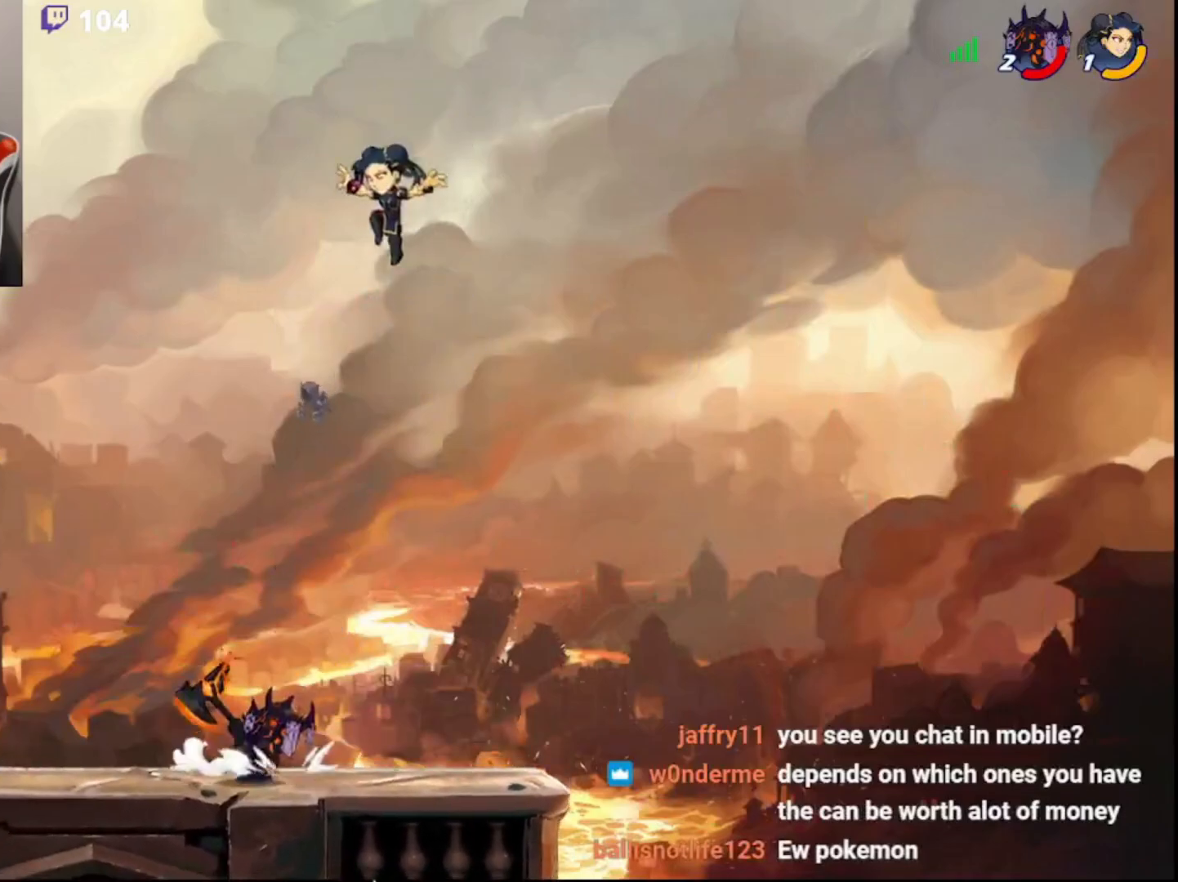
{"buttons": ["CIRCLE"], "left_stick": "up-right", "right_stick": "center", "events": [[17, "left_stick", "up"], [100, "CIRCLE", "down"], [183, "CIRCLE", "up"], [217, "left_stick", "left"], [300, "left_stick", "down-left"], [483, "left_stick", "up-right"], [500, "CIRCLE", "down"]]}
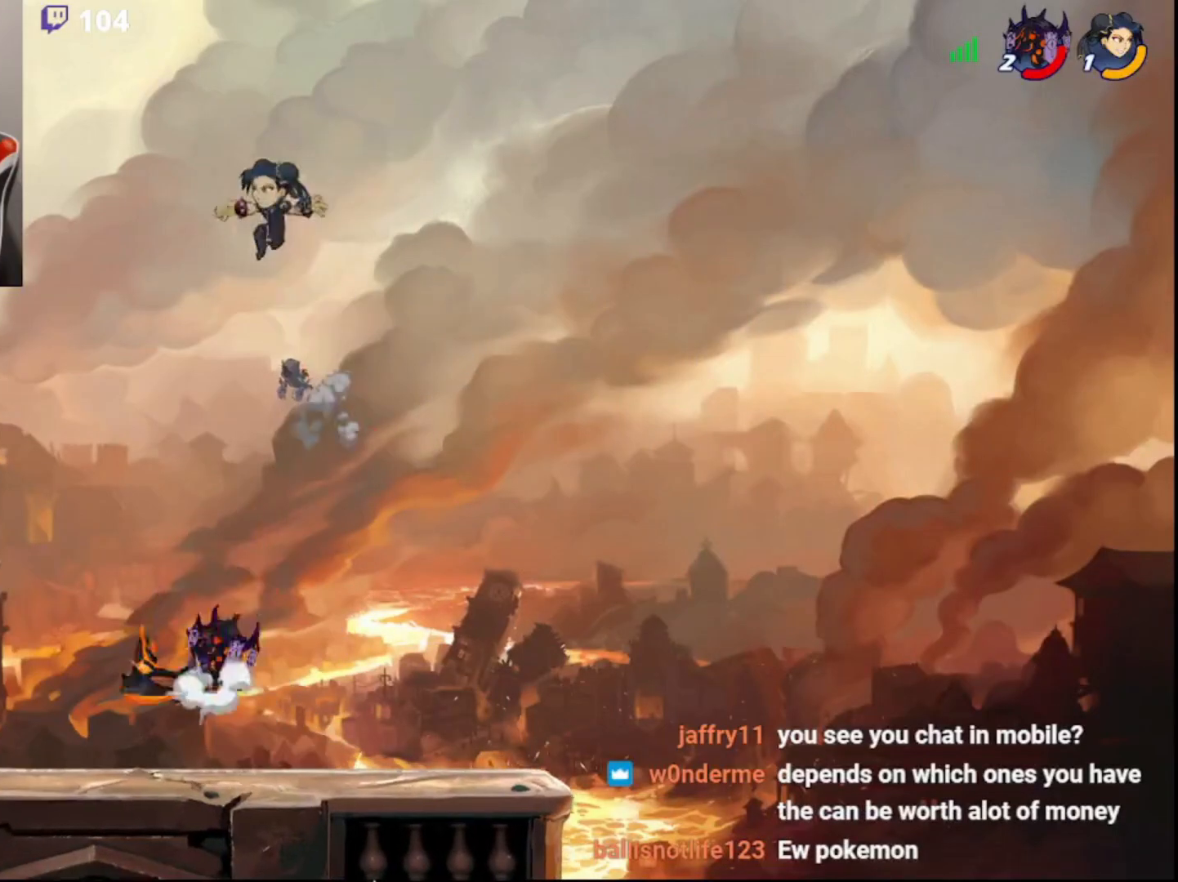
{"buttons": [], "left_stick": "left", "right_stick": "center", "events": [[67, "CIRCLE", "up"], [67, "L3", "down"], [67, "SQUARE", "down"], [83, "left_stick", "up"], [317, "left_stick", "left"], [350, "SQUARE", "up"], [417, "L3", "up"]]}
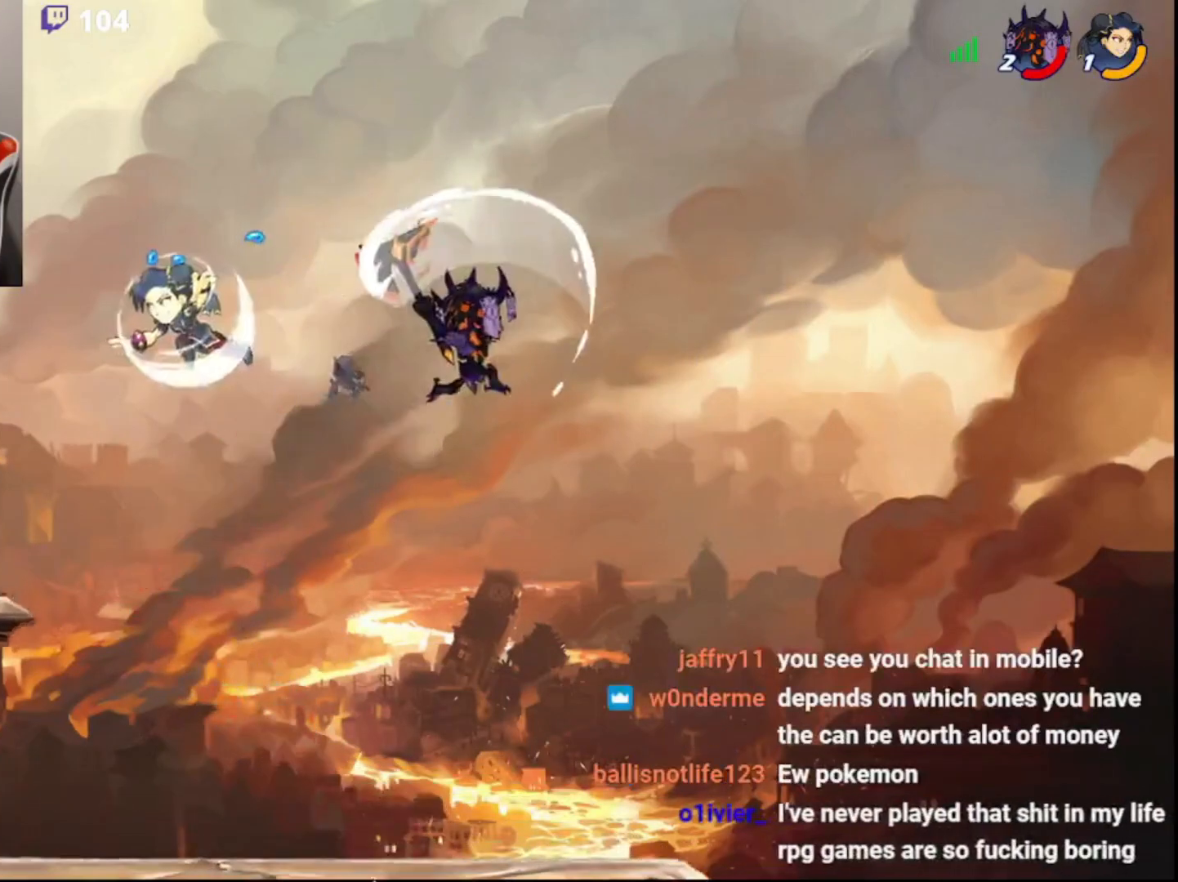
{"buttons": [], "left_stick": "down-left", "right_stick": "center", "events": [[450, "left_stick", "down-left"]]}
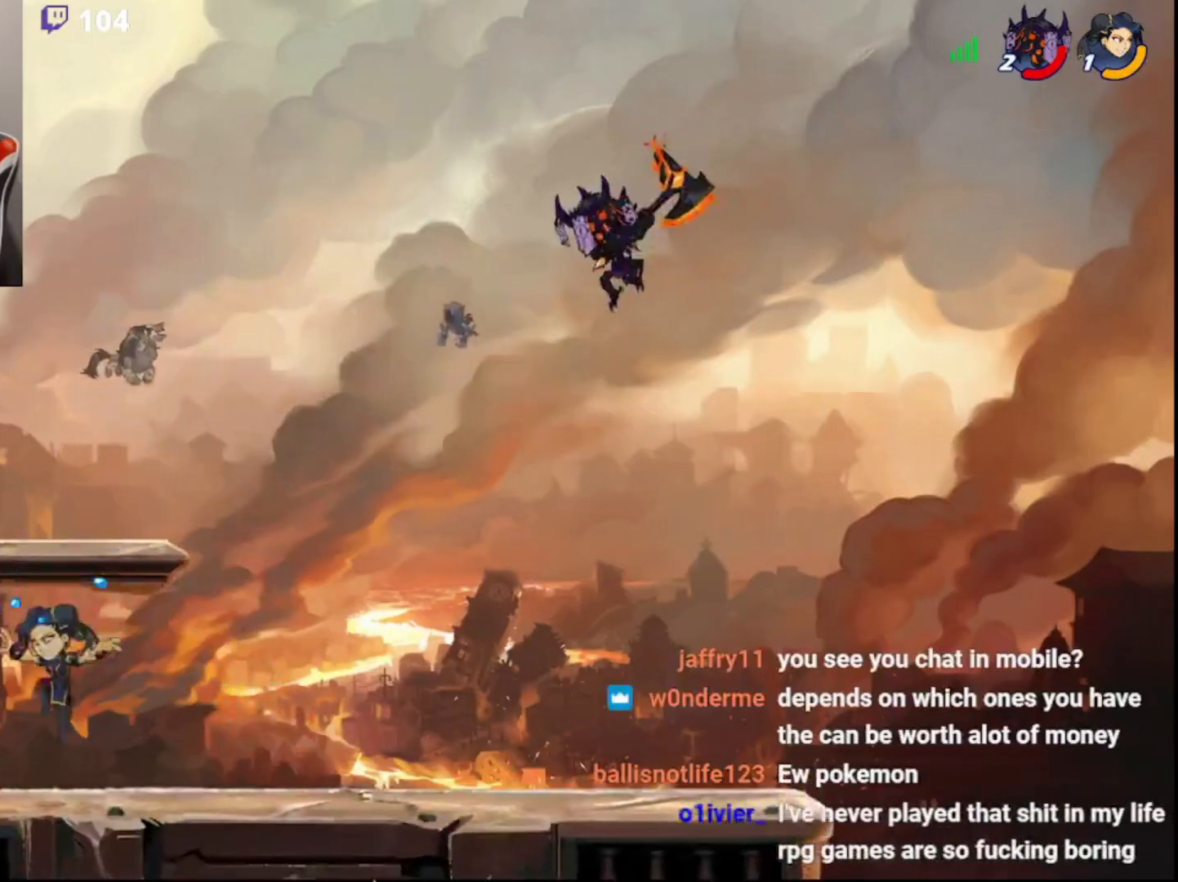
{"buttons": [], "left_stick": "center", "right_stick": "center", "events": [[267, "R1", "down"], [317, "R1", "up"], [367, "left_stick", "center"]]}
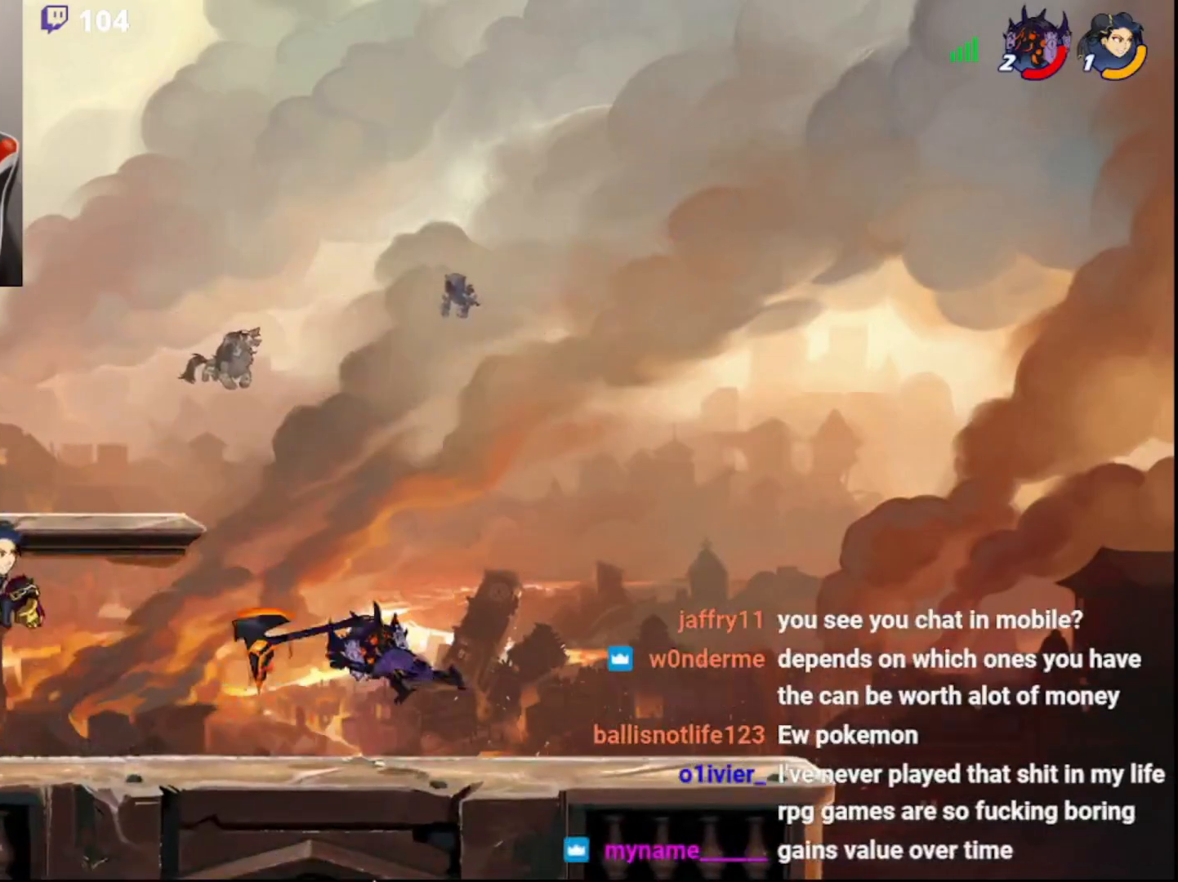
{"buttons": [], "left_stick": "center", "right_stick": "center", "events": [[167, "left_stick", "left"], [233, "R2", "down"], [283, "CIRCLE", "down"], [300, "left_stick", "center"], [367, "R2", "up"], [400, "CIRCLE", "up"]]}
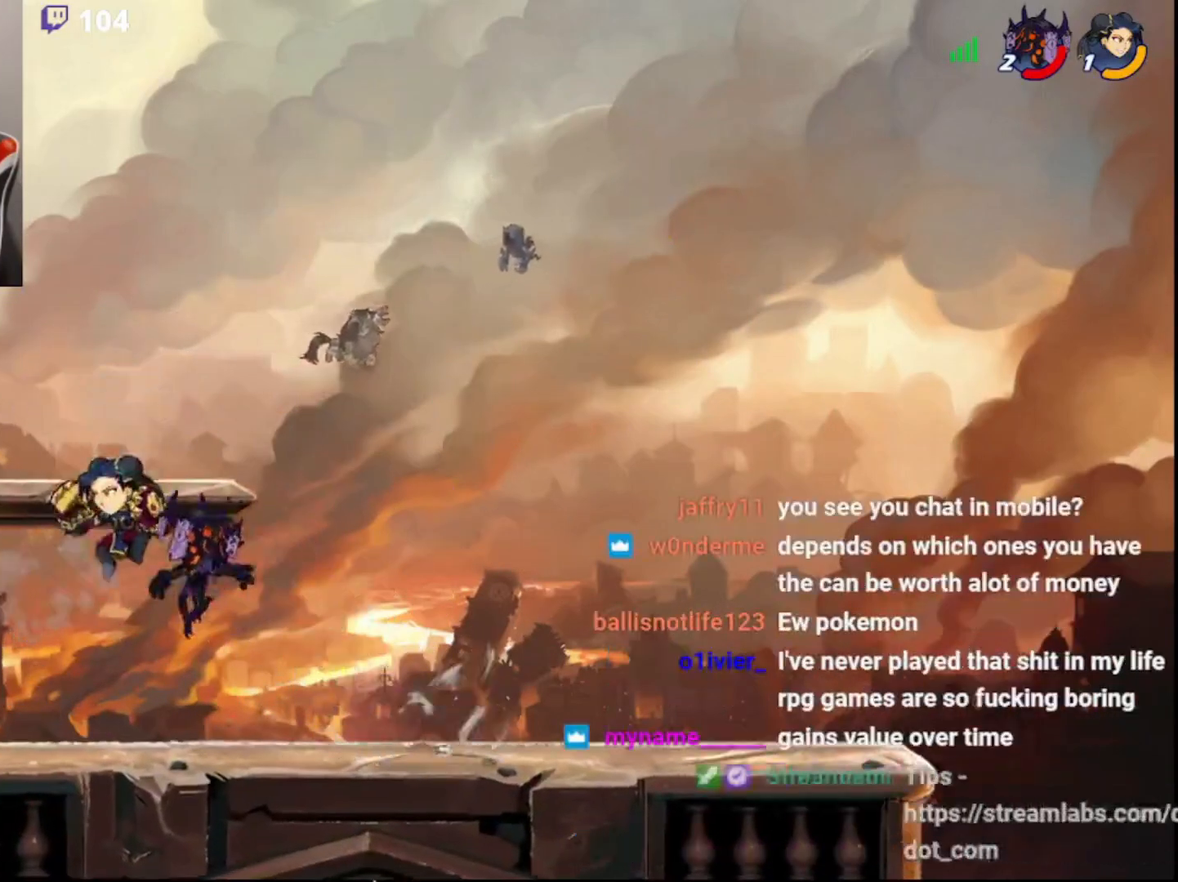
{"buttons": [], "left_stick": "center", "right_stick": "center", "events": [[250, "R2", "down"], [283, "left_stick", "down-right"], [317, "CROSS", "down"], [317, "L3", "down"], [367, "R2", "up"], [400, "CROSS", "up"], [433, "L3", "up"], [500, "left_stick", "center"]]}
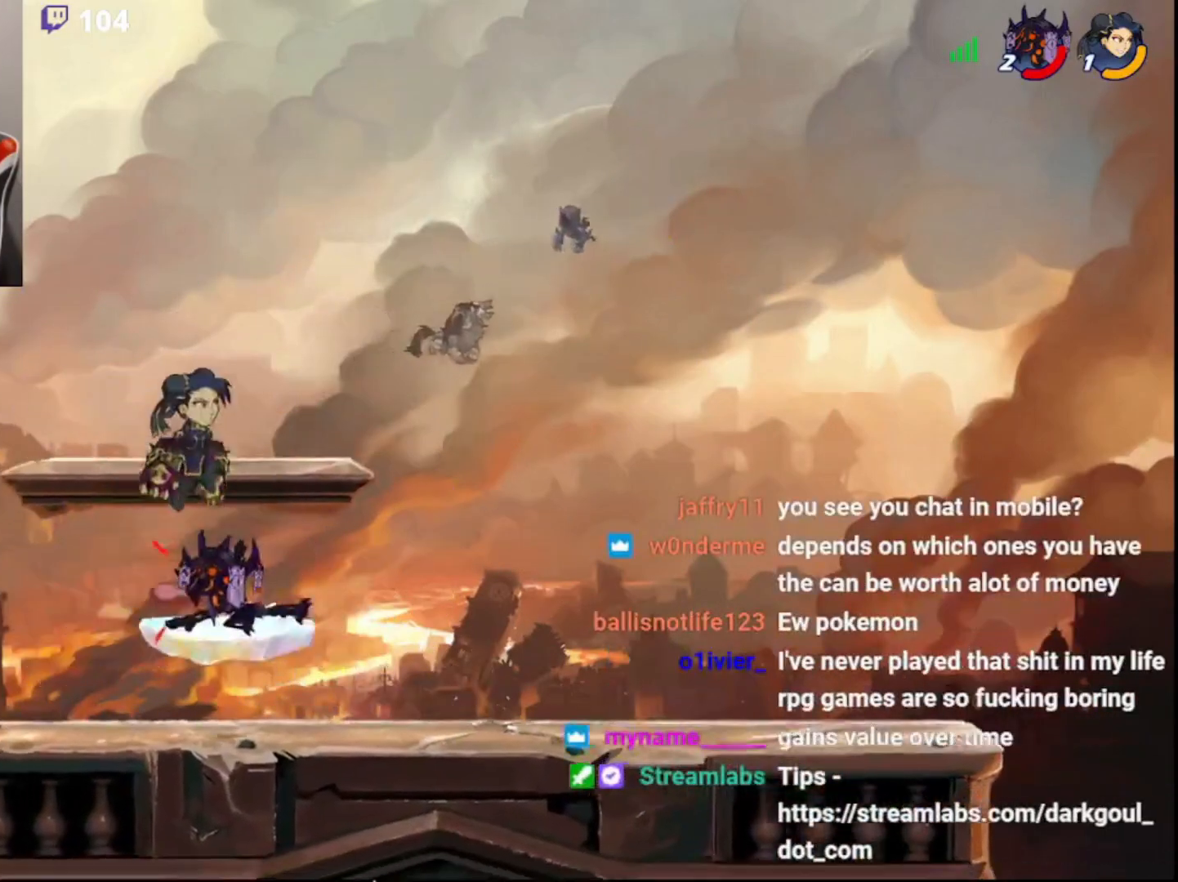
{"buttons": ["SQUARE"], "left_stick": "up-right", "right_stick": "center", "events": [[300, "left_stick", "left"], [367, "SQUARE", "down"], [400, "L3", "down"], [433, "SQUARE", "up"], [467, "SQUARE", "down"], [483, "L3", "up"], [483, "left_stick", "up-right"]]}
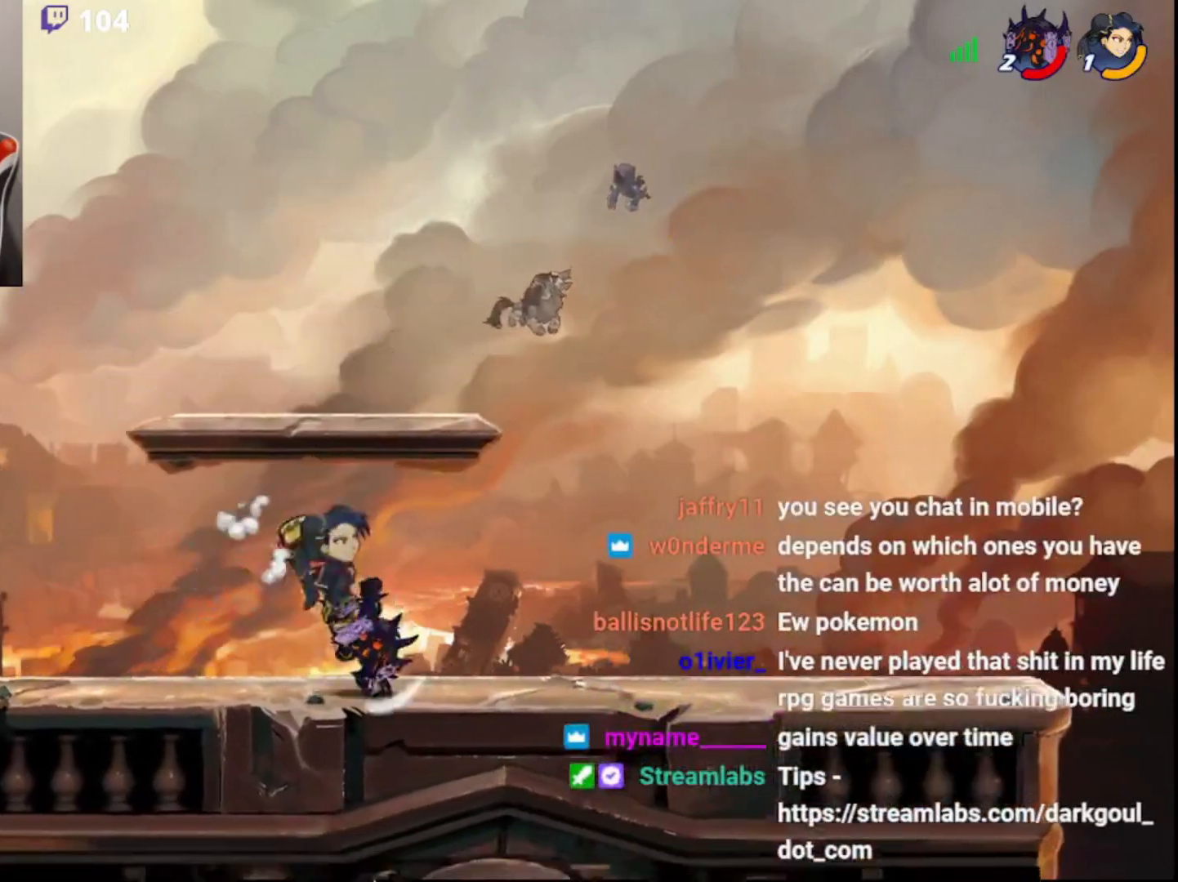
{"buttons": ["L3"], "left_stick": "down", "right_stick": "center", "events": [[50, "SQUARE", "up"], [67, "L3", "down"], [117, "L3", "up"], [250, "left_stick", "center"], [433, "L3", "down"], [433, "left_stick", "down"]]}
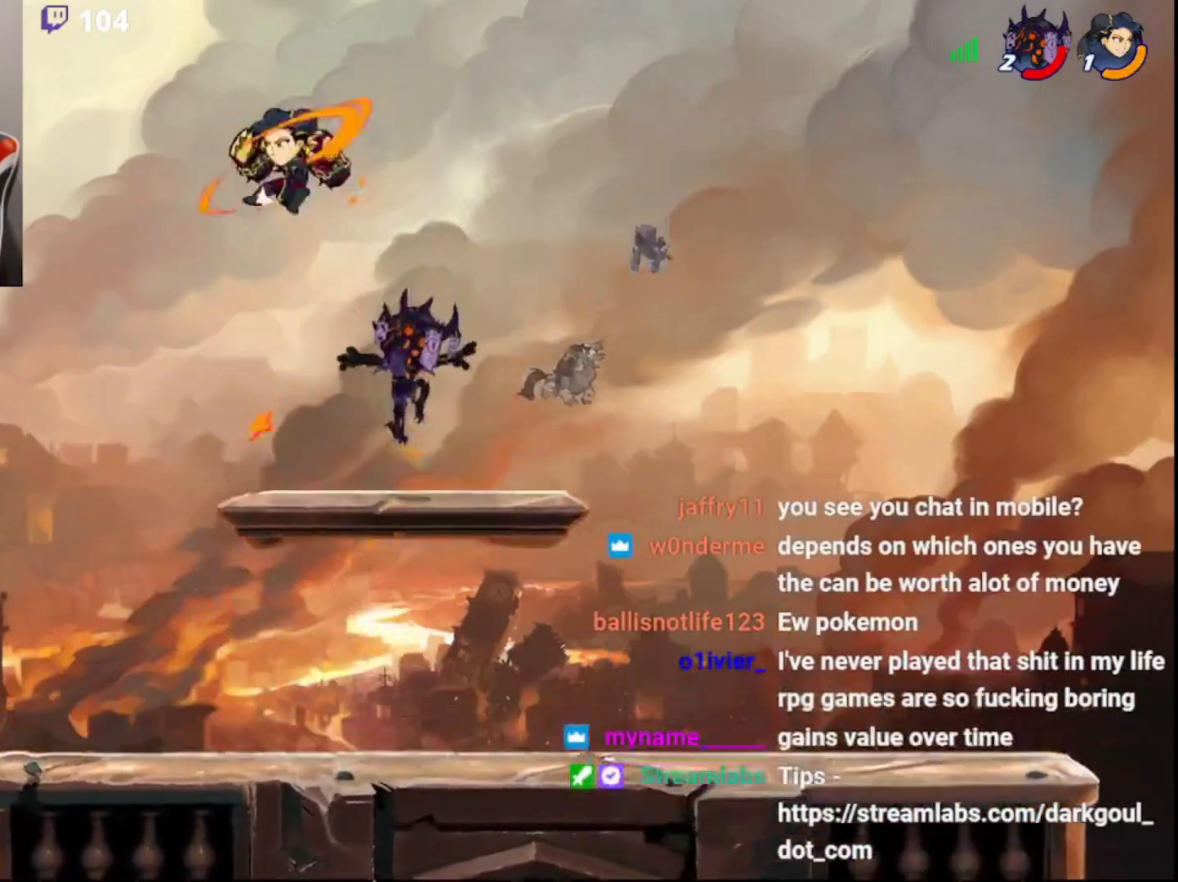
{"buttons": [], "left_stick": "center", "right_stick": "center", "events": [[300, "L3", "up"], [300, "left_stick", "left"], [383, "left_stick", "center"]]}
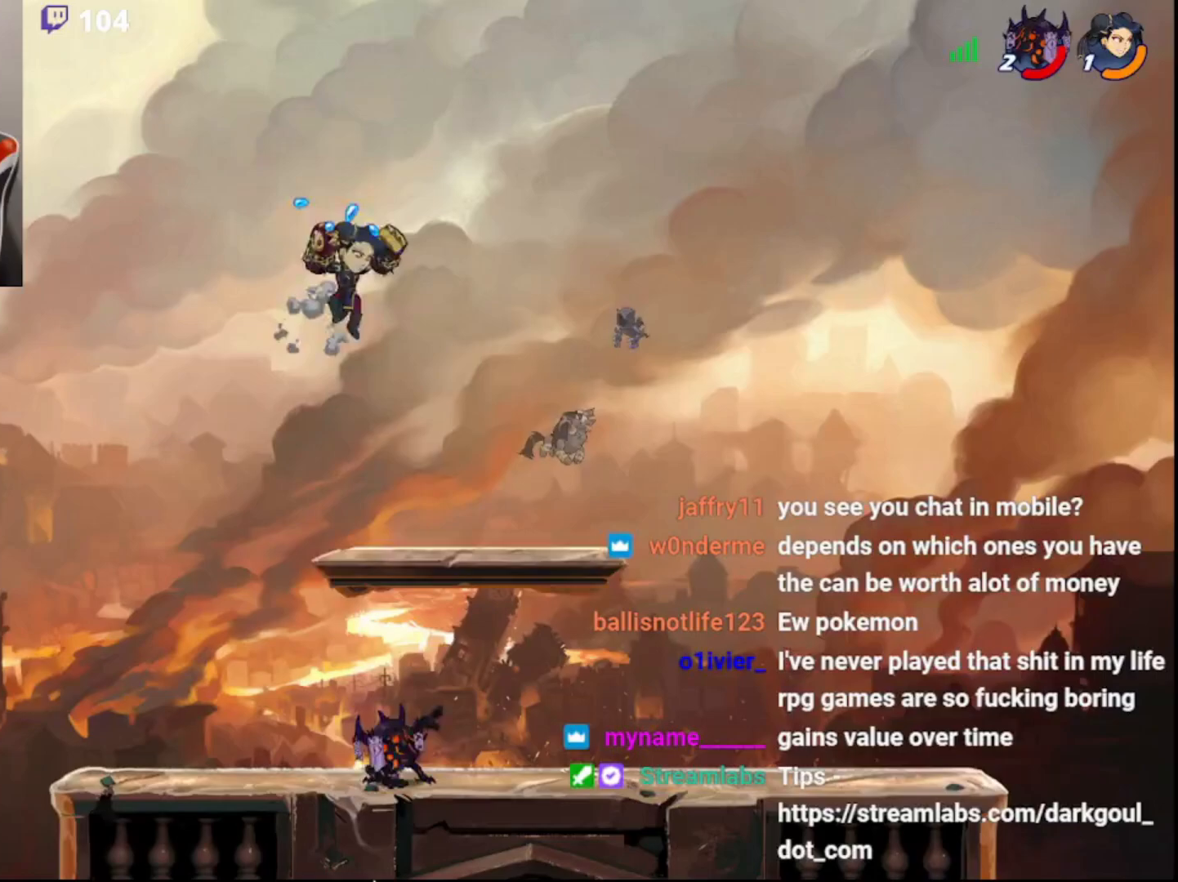
{"buttons": [], "left_stick": "up", "right_stick": "center", "events": [[67, "left_stick", "right"], [117, "CIRCLE", "down"], [117, "left_stick", "up-right"], [150, "L3", "down"], [150, "SQUARE", "down"], [167, "CIRCLE", "up"], [200, "SQUARE", "up"], [333, "L3", "up"], [467, "left_stick", "up"]]}
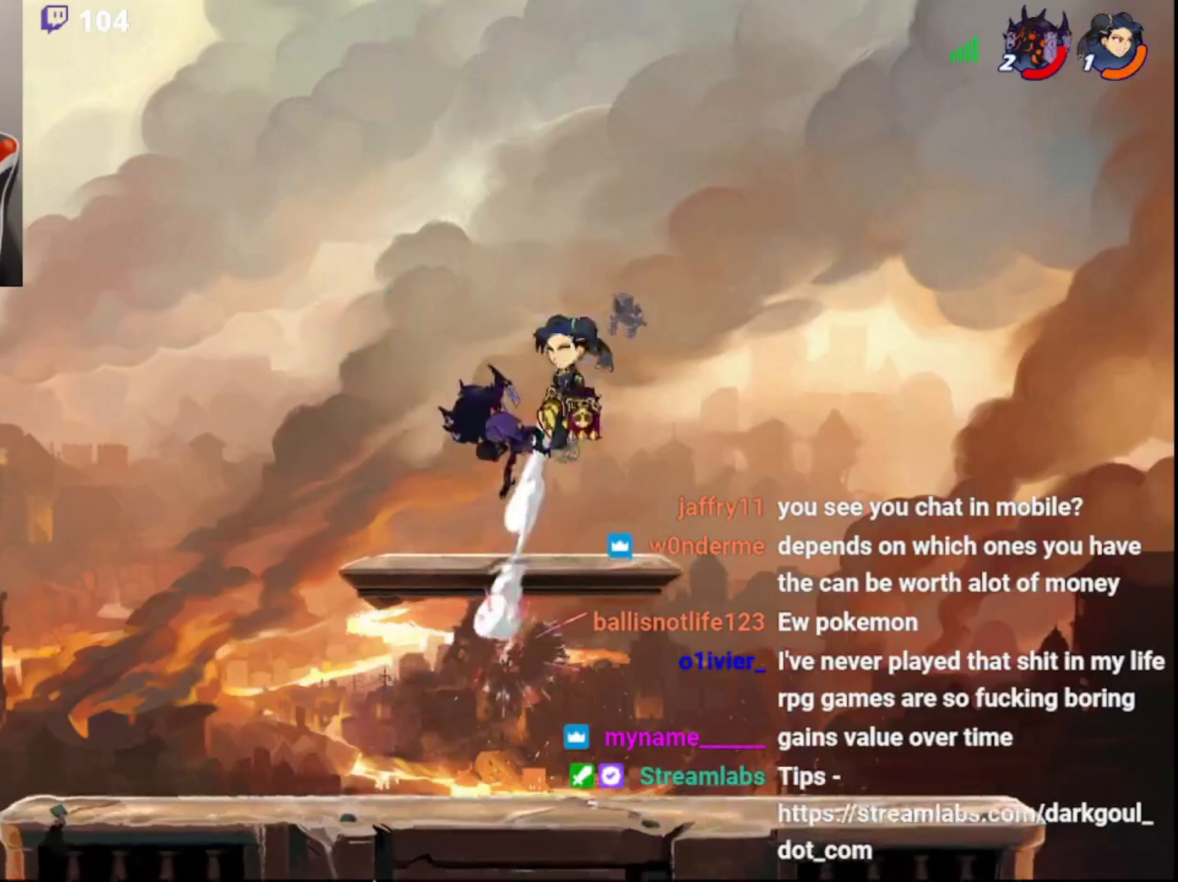
{"buttons": ["L3"], "left_stick": "down-right", "right_stick": "center", "events": [[133, "left_stick", "left"], [183, "left_stick", "down-left"], [233, "L3", "down"], [300, "left_stick", "down"], [417, "left_stick", "down-right"]]}
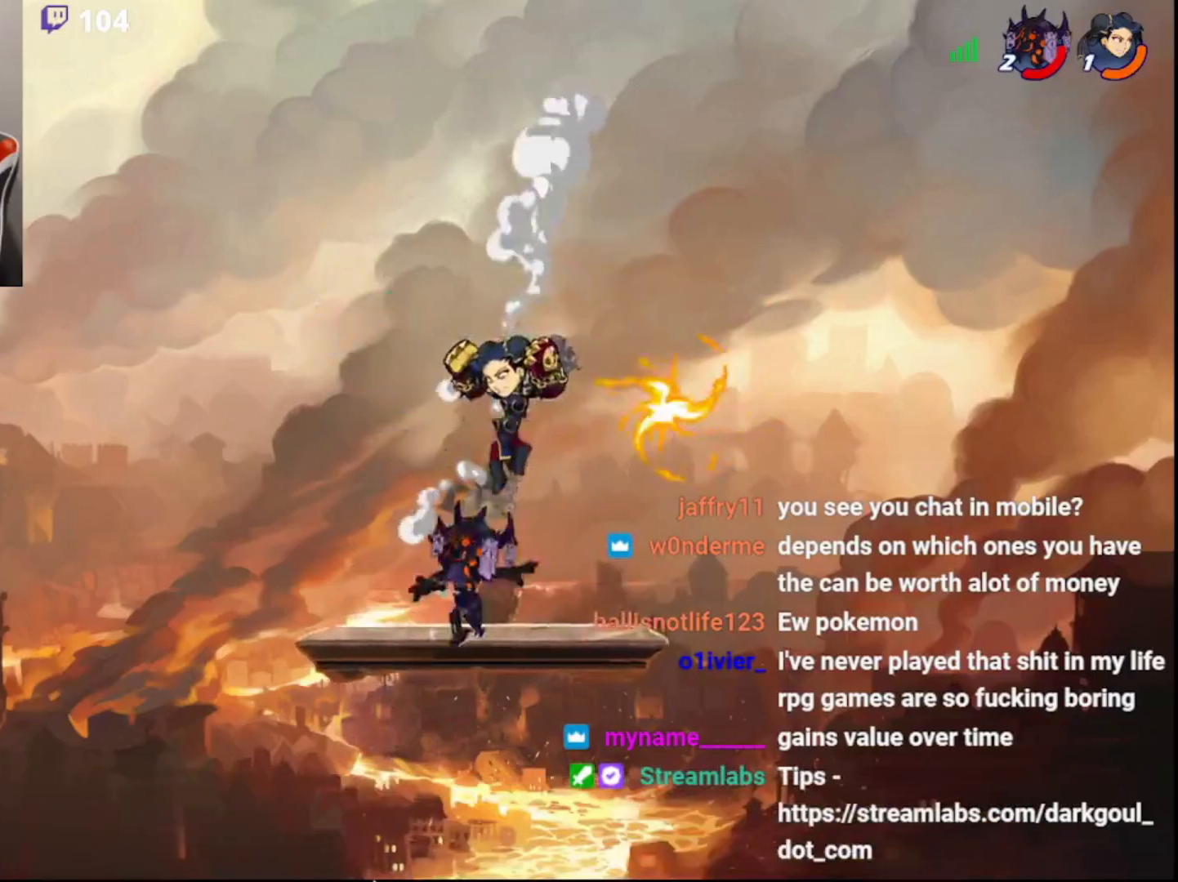
{"buttons": ["R2"], "left_stick": "left", "right_stick": "center", "events": [[17, "L3", "up"], [67, "CIRCLE", "down"], [83, "left_stick", "right"], [167, "CIRCLE", "up"], [267, "left_stick", "left"], [333, "R1", "down"], [383, "R2", "down"], [400, "R1", "up"]]}
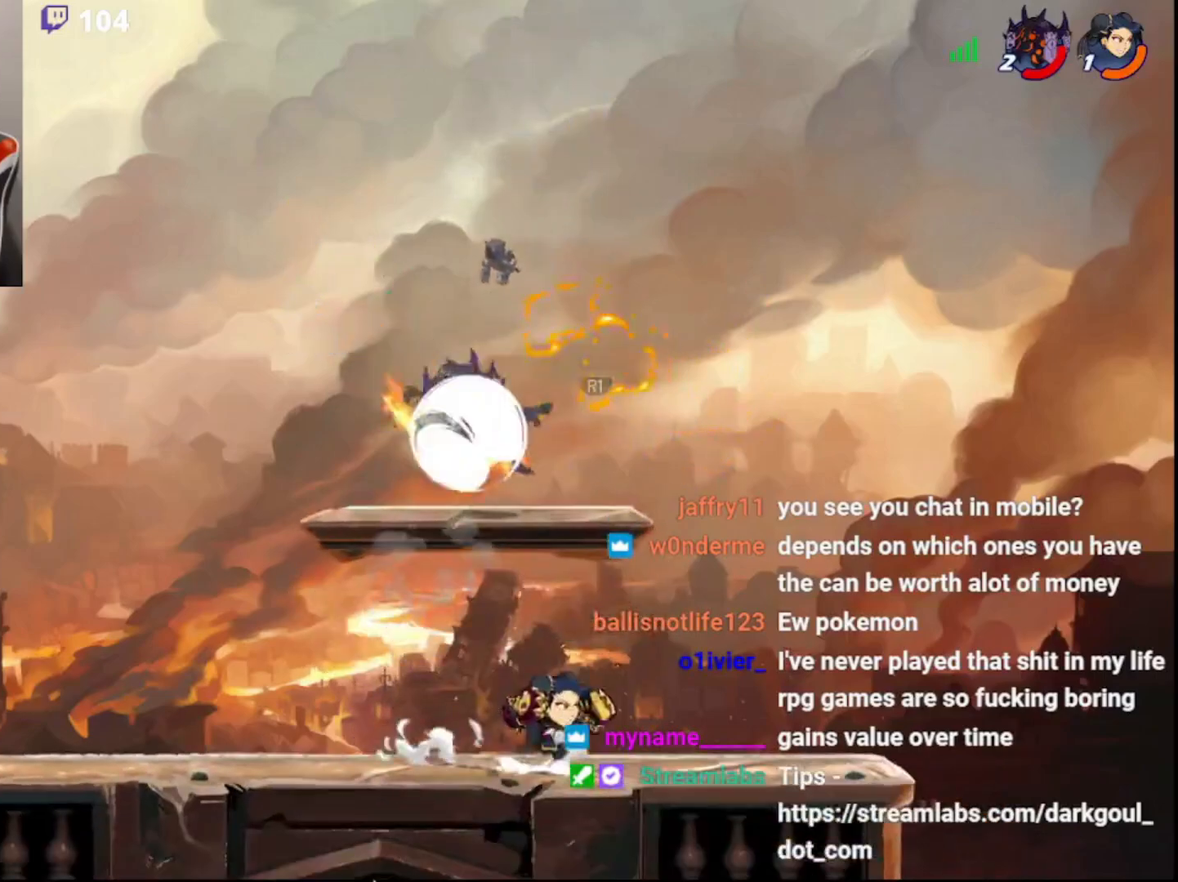
{"buttons": ["R2"], "left_stick": "right", "right_stick": "center", "events": [[50, "R2", "up"], [50, "left_stick", "down-left"], [117, "L3", "down"], [300, "L3", "up"], [367, "left_stick", "right"], [500, "R2", "down"]]}
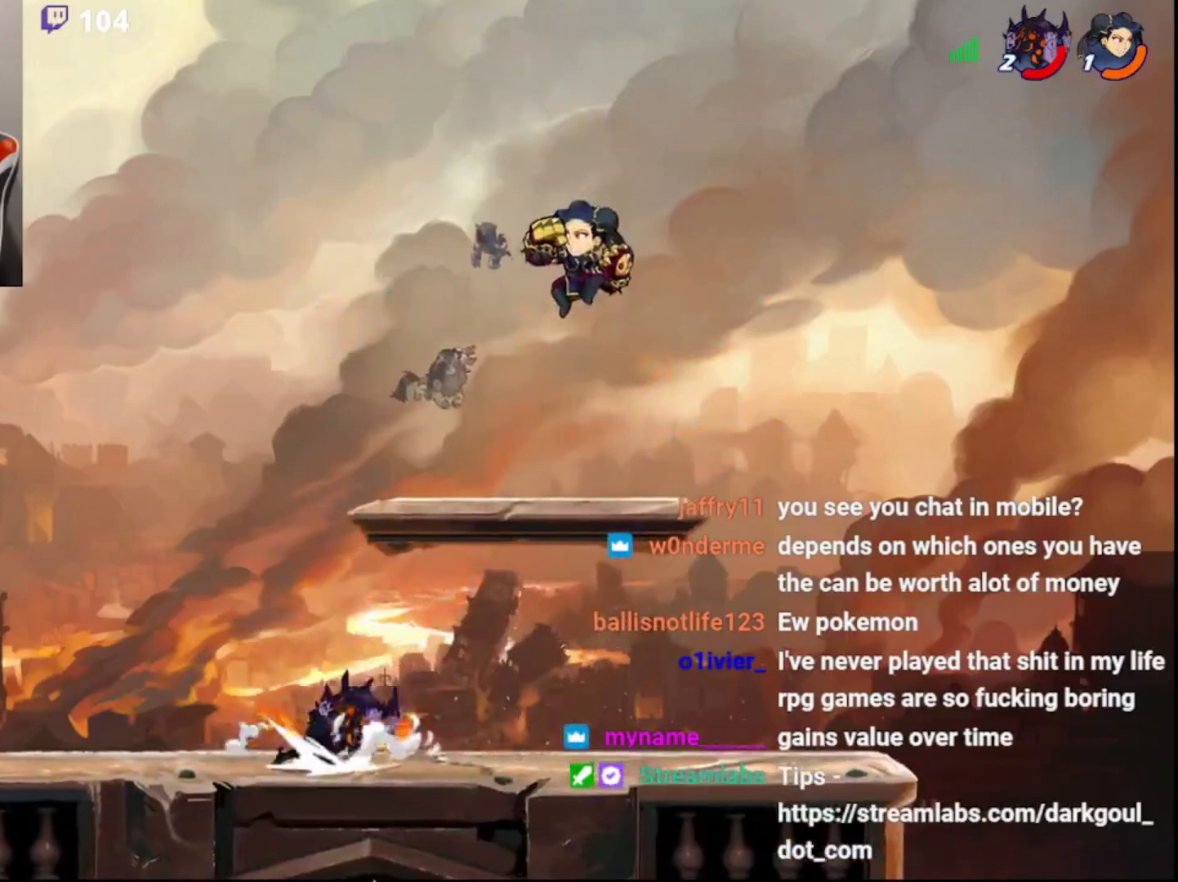
{"buttons": ["CROSS", "L3"], "left_stick": "up", "right_stick": "center", "events": [[33, "CIRCLE", "down"], [117, "R2", "up"], [117, "left_stick", "left"], [167, "CIRCLE", "up"], [433, "CIRCLE", "down"], [433, "CROSS", "down"], [433, "left_stick", "up"], [467, "L3", "down"], [483, "CIRCLE", "up"]]}
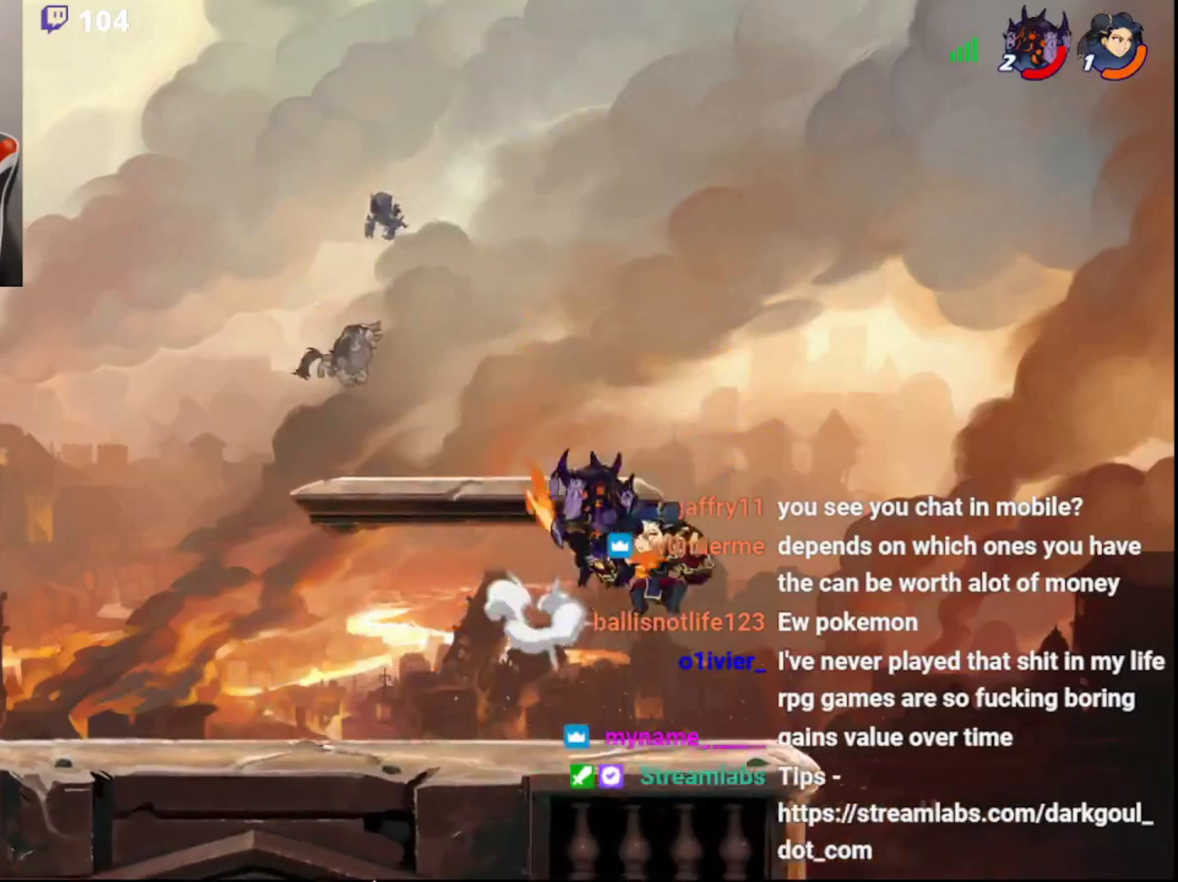
{"buttons": ["CIRCLE"], "left_stick": "up-right", "right_stick": "center", "events": [[67, "CROSS", "up"], [83, "CROSS", "down"], [183, "CROSS", "up"], [233, "L3", "up"], [300, "left_stick", "up-right"], [500, "CIRCLE", "down"]]}
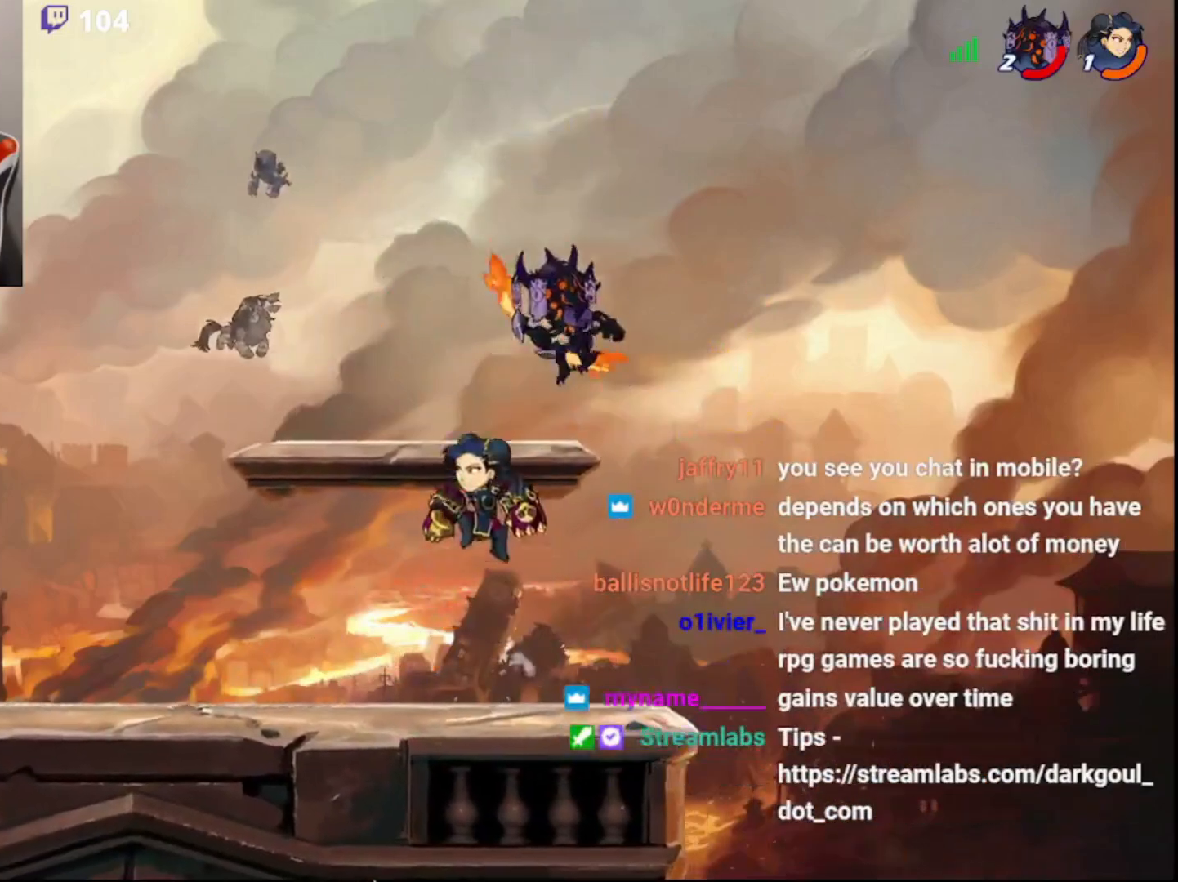
{"buttons": [], "left_stick": "up-right", "right_stick": "center", "events": [[83, "CIRCLE", "up"], [100, "left_stick", "left"], [133, "R2", "down"], [283, "R2", "up"], [483, "left_stick", "up-right"]]}
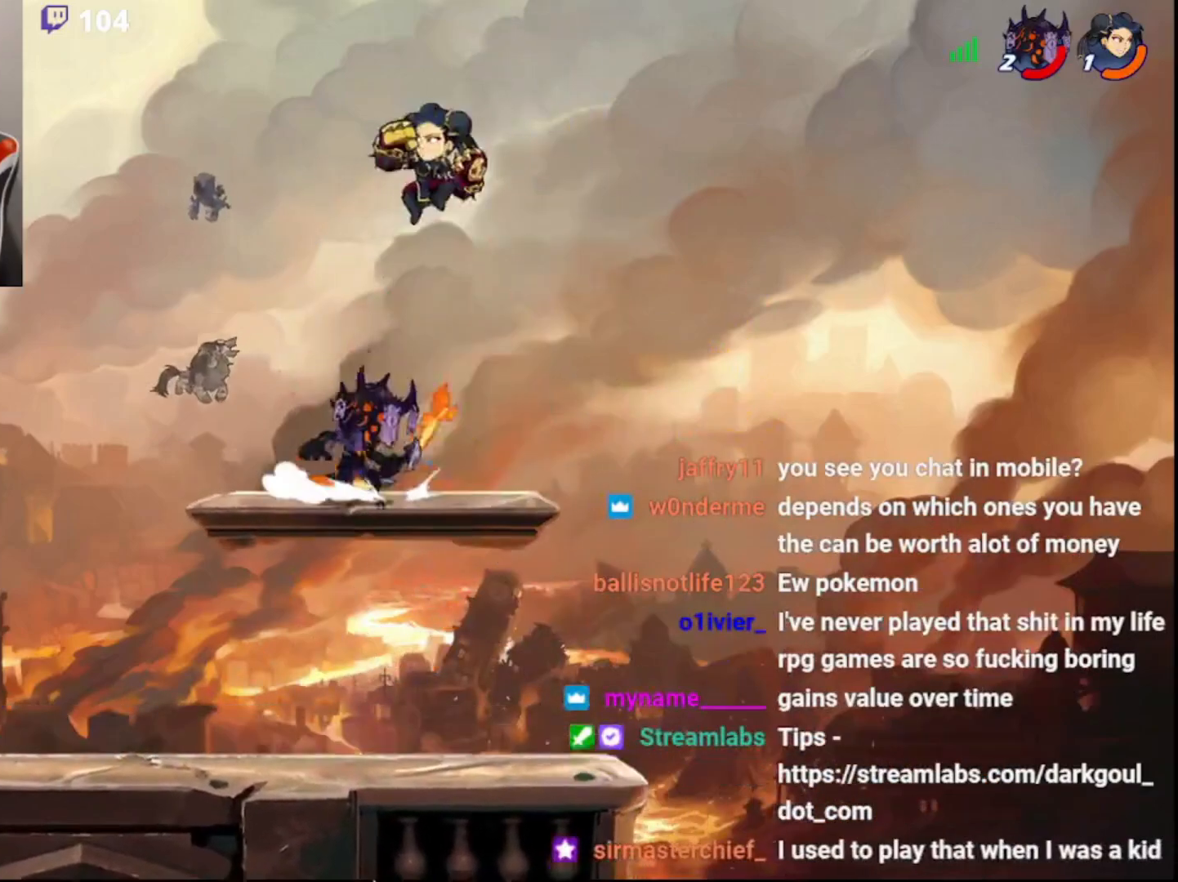
{"buttons": [], "left_stick": "left", "right_stick": "center", "events": [[17, "CIRCLE", "down"], [67, "CROSS", "down"], [83, "L3", "down"], [117, "CIRCLE", "up"], [150, "CROSS", "up"], [183, "CROSS", "down"], [250, "CROSS", "up"], [267, "CROSS", "down"], [267, "L3", "up"], [350, "CROSS", "up"], [400, "left_stick", "left"]]}
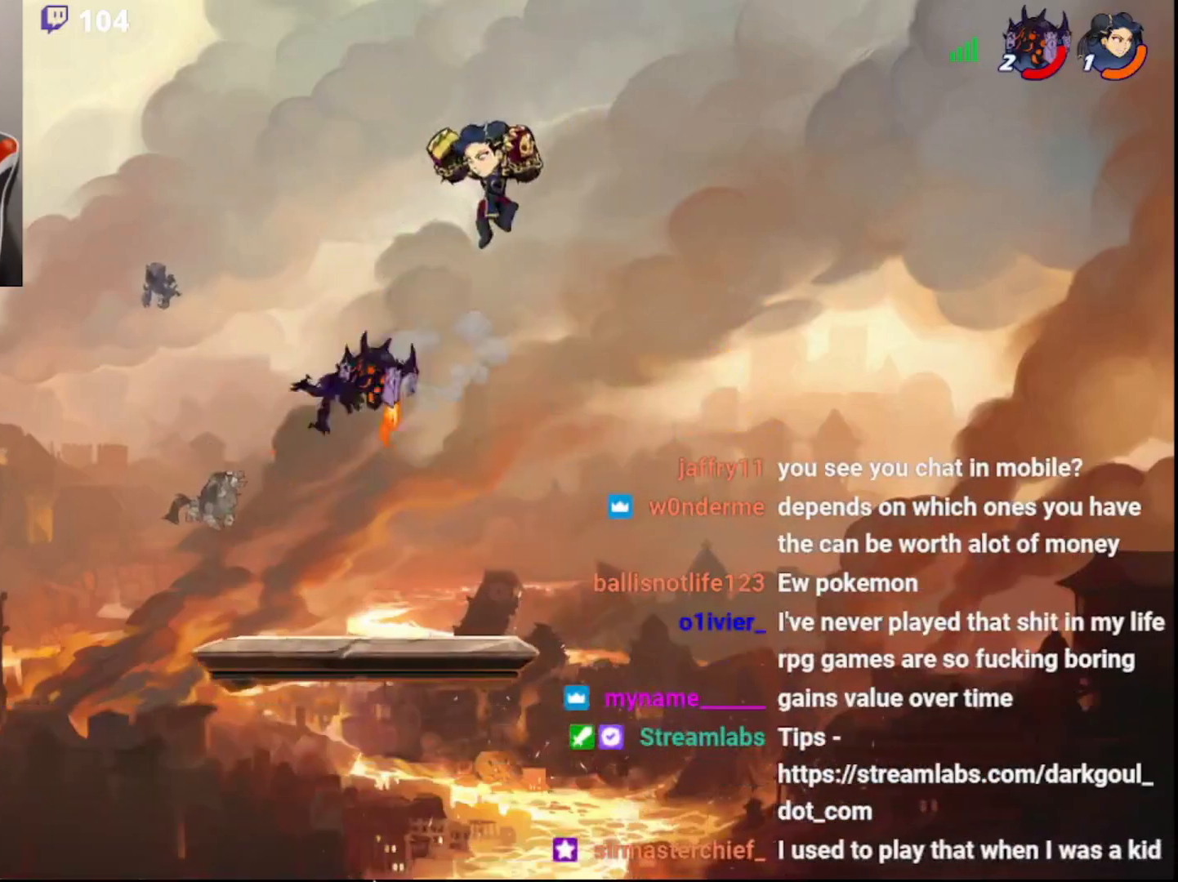
{"buttons": [], "left_stick": "down", "right_stick": "center", "events": [[500, "left_stick", "down"]]}
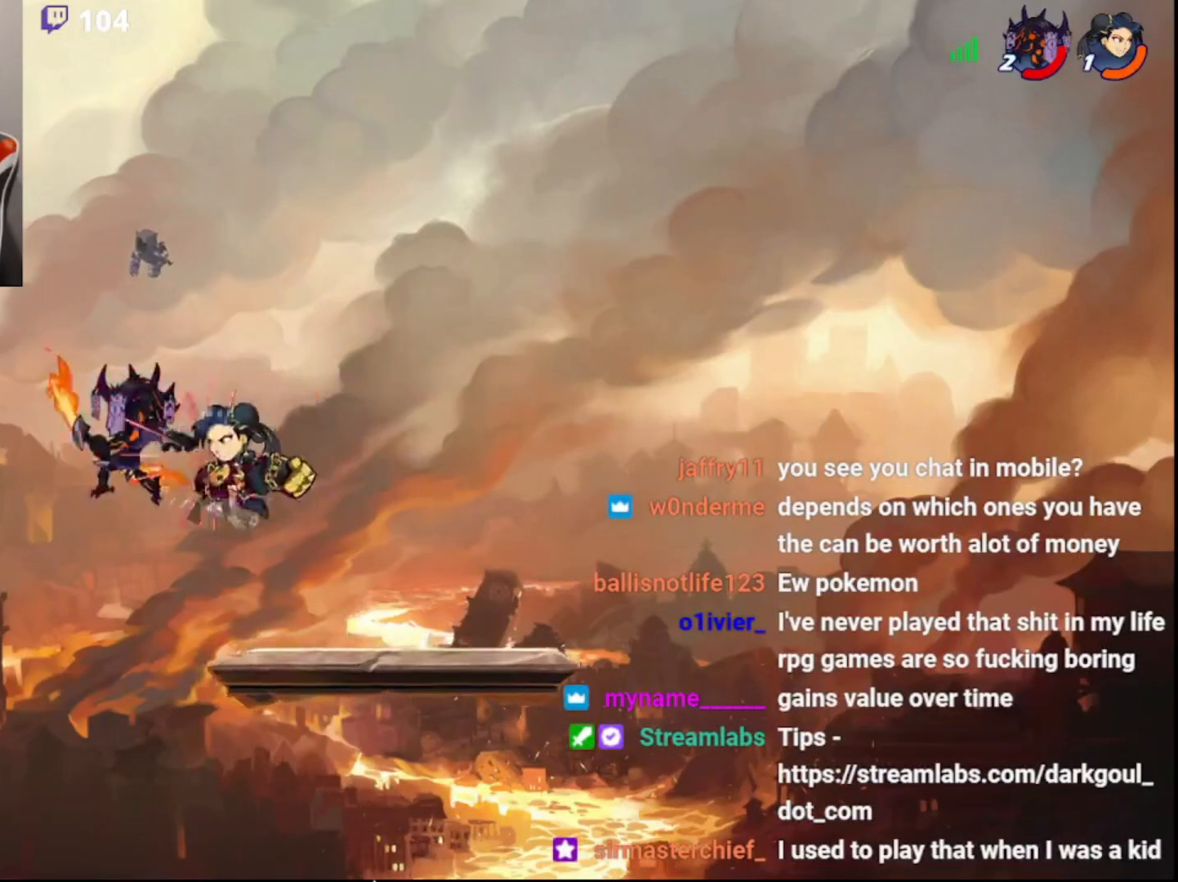
{"buttons": [], "left_stick": "right", "right_stick": "center", "events": [[67, "left_stick", "right"], [117, "left_stick", "center"], [217, "left_stick", "right"]]}
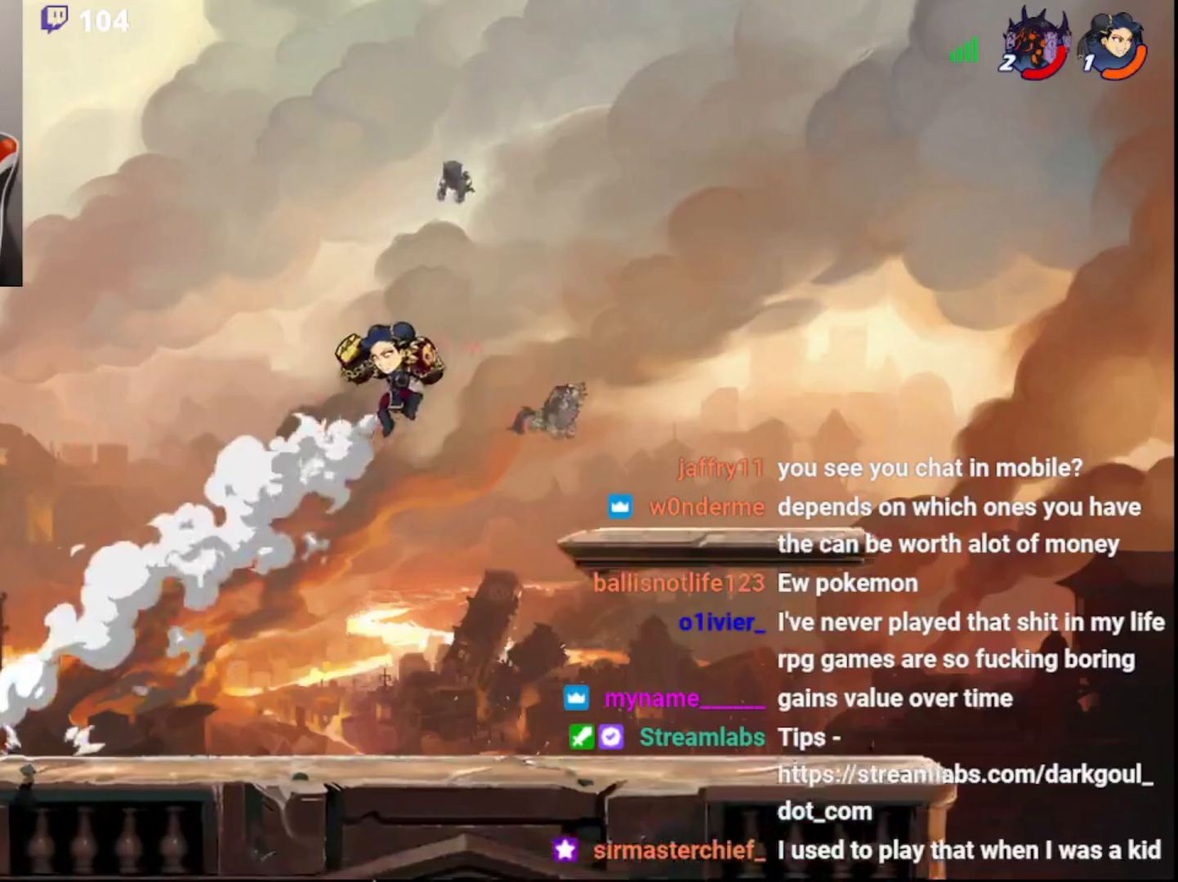
{"buttons": [], "left_stick": "right", "right_stick": "center", "events": []}
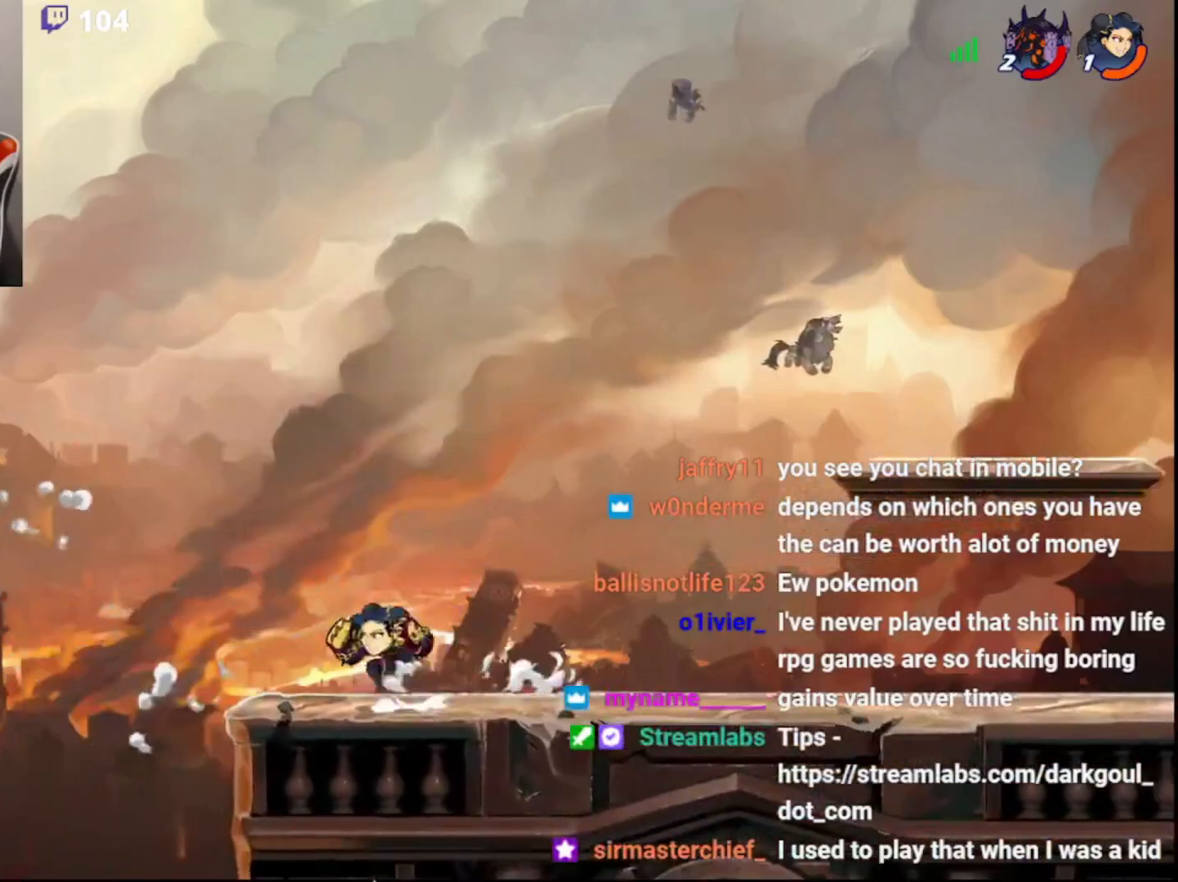
{"buttons": [], "left_stick": "center", "right_stick": "center", "events": [[333, "left_stick", "center"], [400, "R2", "down"], [417, "SQUARE", "down"], [450, "R2", "up"], [483, "SQUARE", "up"]]}
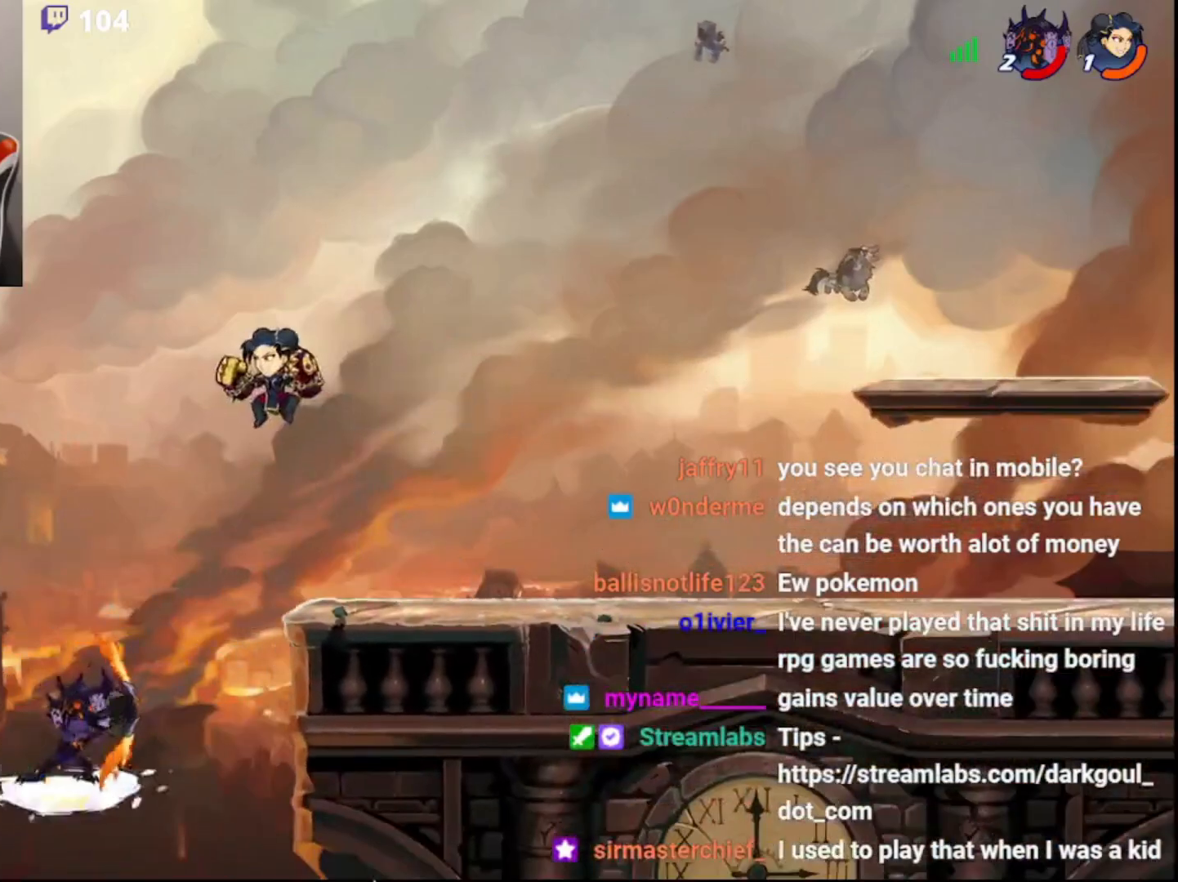
{"buttons": [], "left_stick": "center", "right_stick": "center", "events": []}
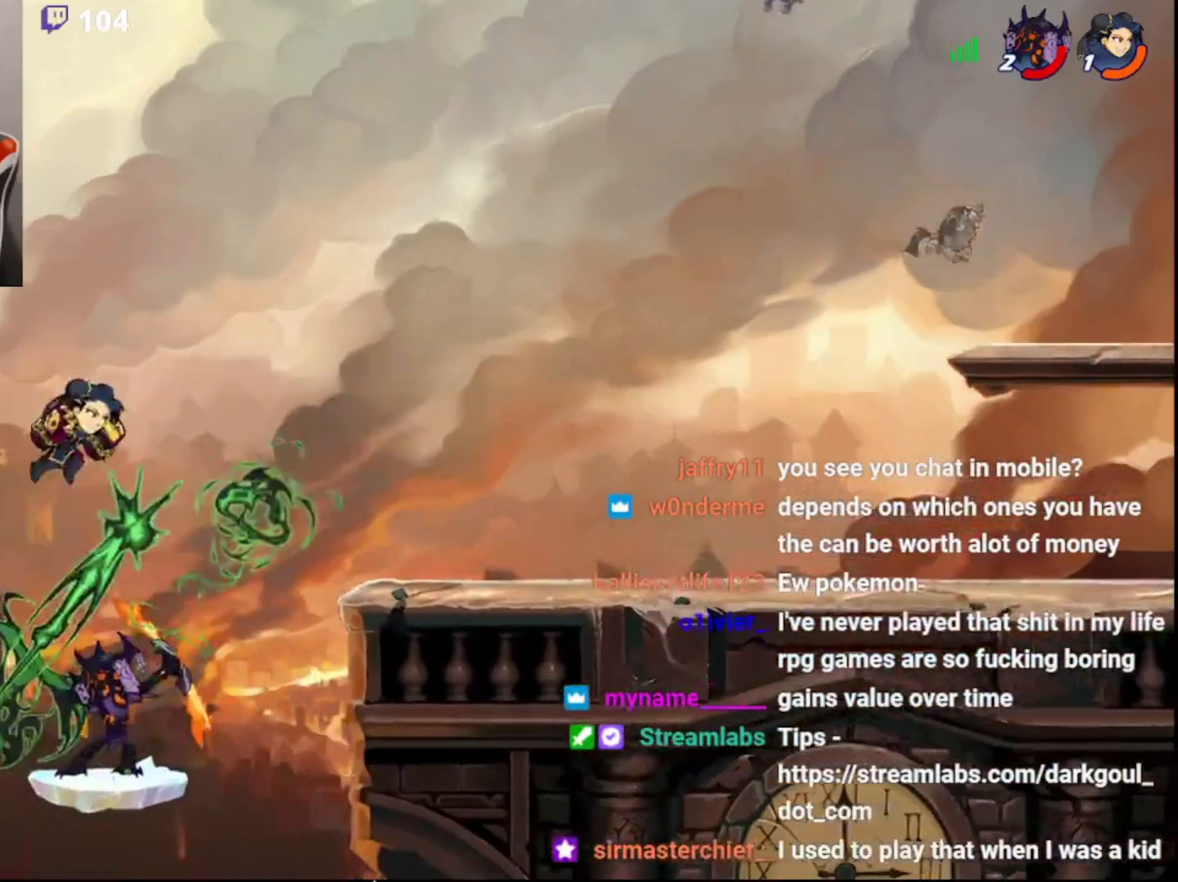
{"buttons": [], "left_stick": "down-left", "right_stick": "center", "events": [[400, "left_stick", "left"], [500, "left_stick", "down-left"]]}
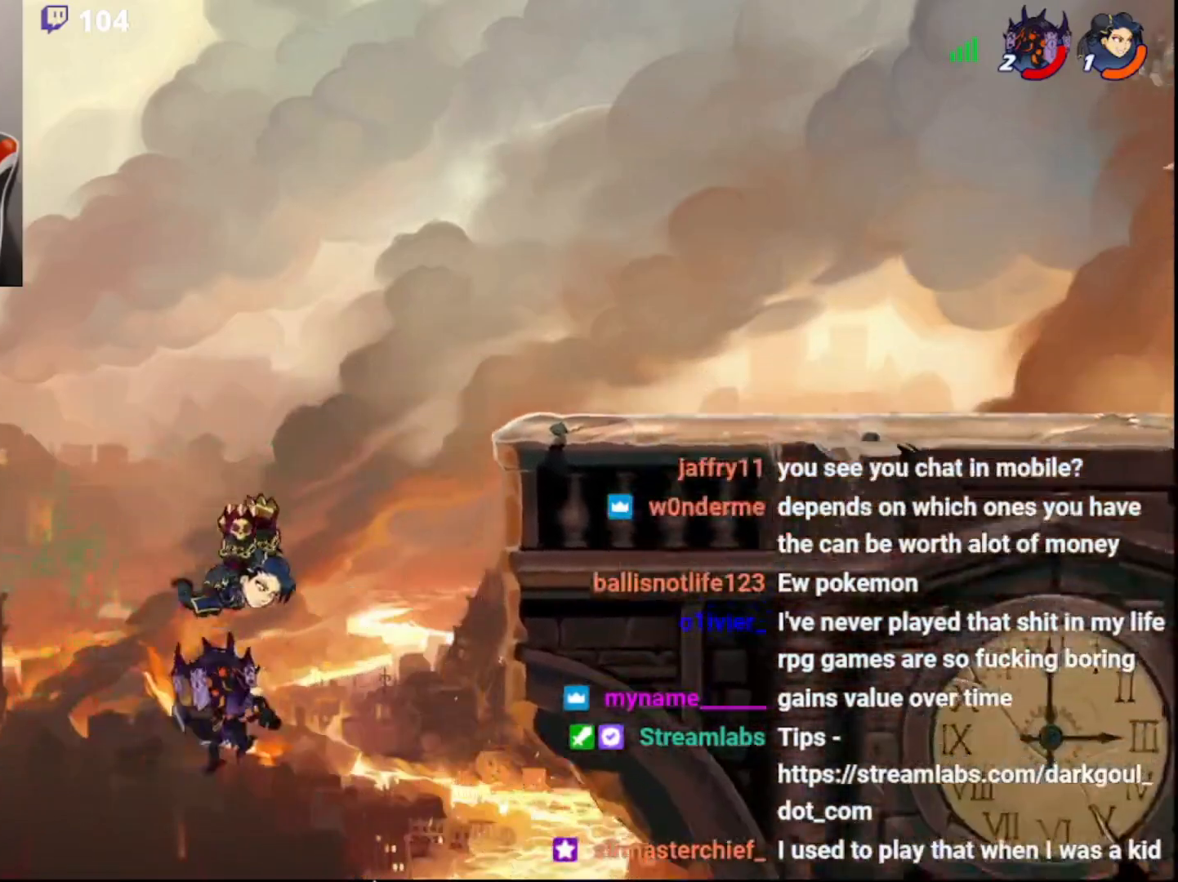
{"buttons": ["SQUARE"], "left_stick": "up-right", "right_stick": "center", "events": [[200, "left_stick", "down-right"], [217, "CIRCLE", "down"], [233, "L3", "down"], [333, "L3", "up"], [333, "left_stick", "up-right"], [350, "CIRCLE", "up"], [383, "SQUARE", "down"]]}
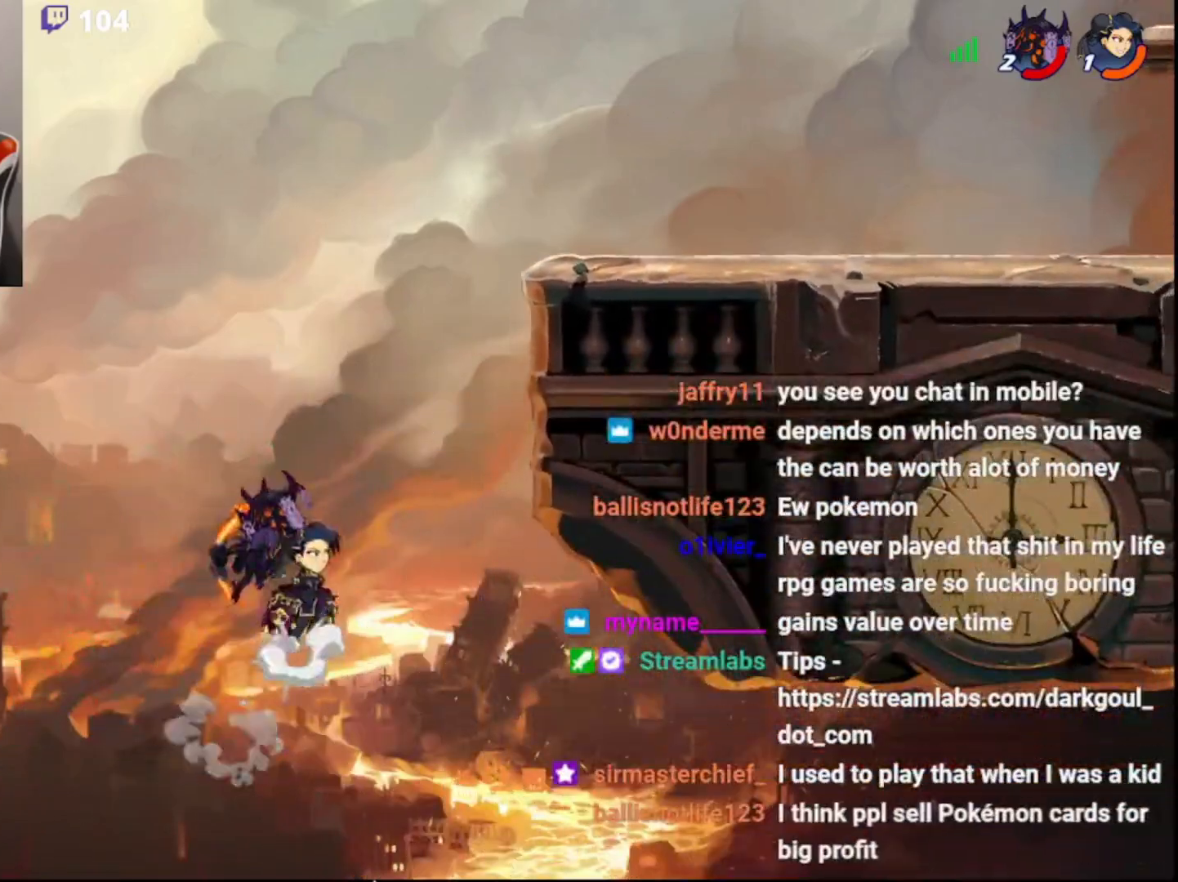
{"buttons": [], "left_stick": "up-right", "right_stick": "center", "events": [[50, "SQUARE", "up"], [67, "SQUARE", "down"], [167, "SQUARE", "up"], [283, "left_stick", "left"], [450, "left_stick", "up-right"]]}
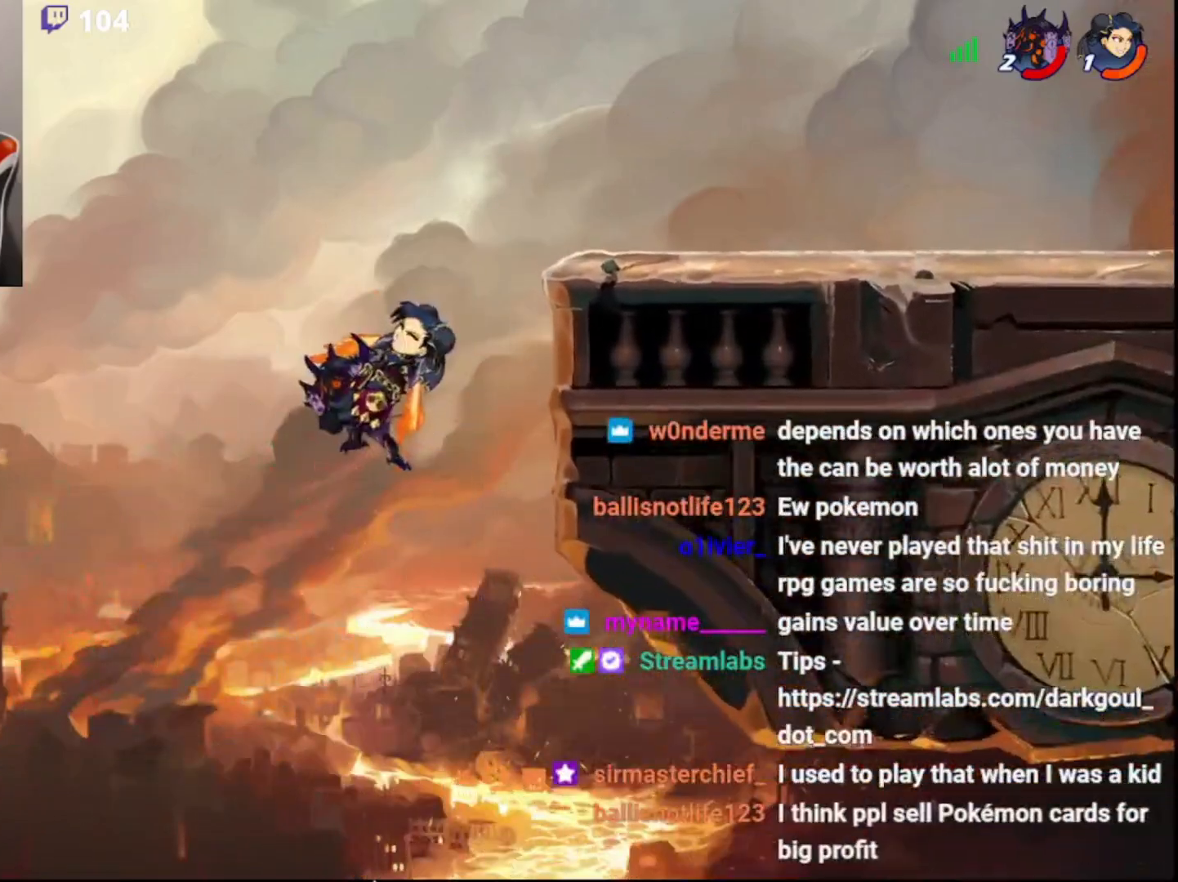
{"buttons": ["R2"], "left_stick": "up-right", "right_stick": "center", "events": [[183, "R2", "down"]]}
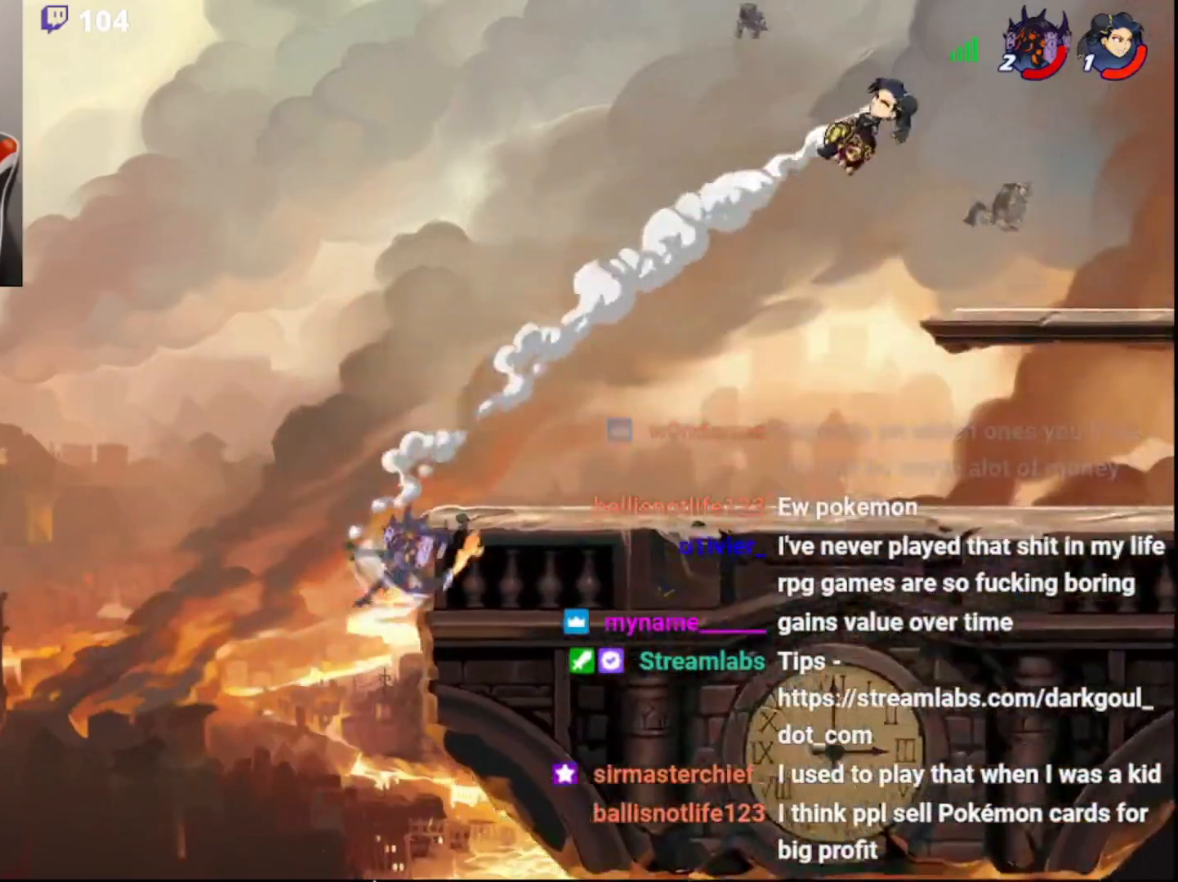
{"buttons": [], "left_stick": "up-right", "right_stick": "center", "events": [[117, "R2", "up"], [150, "CIRCLE", "down"], [300, "CIRCLE", "up"]]}
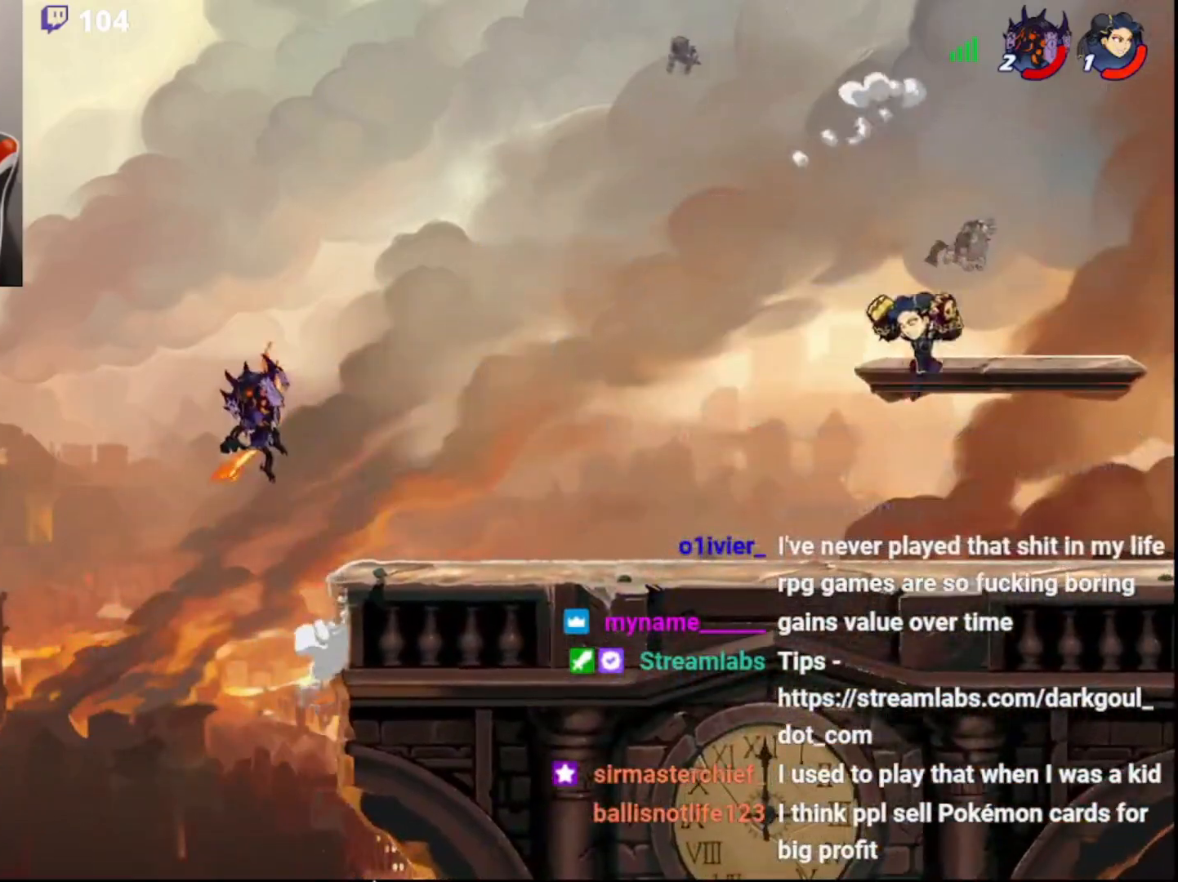
{"buttons": [], "left_stick": "up-left", "right_stick": "center", "events": [[250, "left_stick", "left"], [283, "CIRCLE", "down"], [417, "CIRCLE", "up"], [483, "left_stick", "up-left"]]}